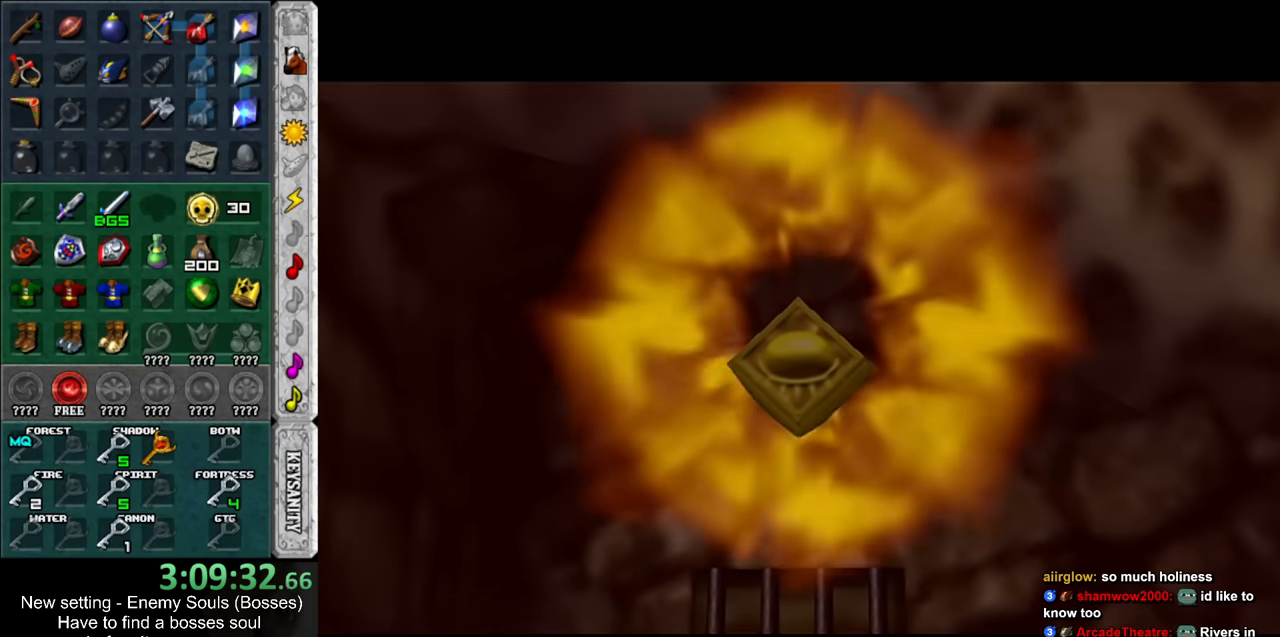
Gameplay with a controller (Nintendo layout); each line is a JSON object with the inputs held at the frame after it. "events" lists button and stick changes between this image and that frame as [ms after this image, input, new state], when the widget could be followed in between. Not read: L3 R3.
{"buttons": [], "left_stick": "center", "right_stick": "center", "events": []}
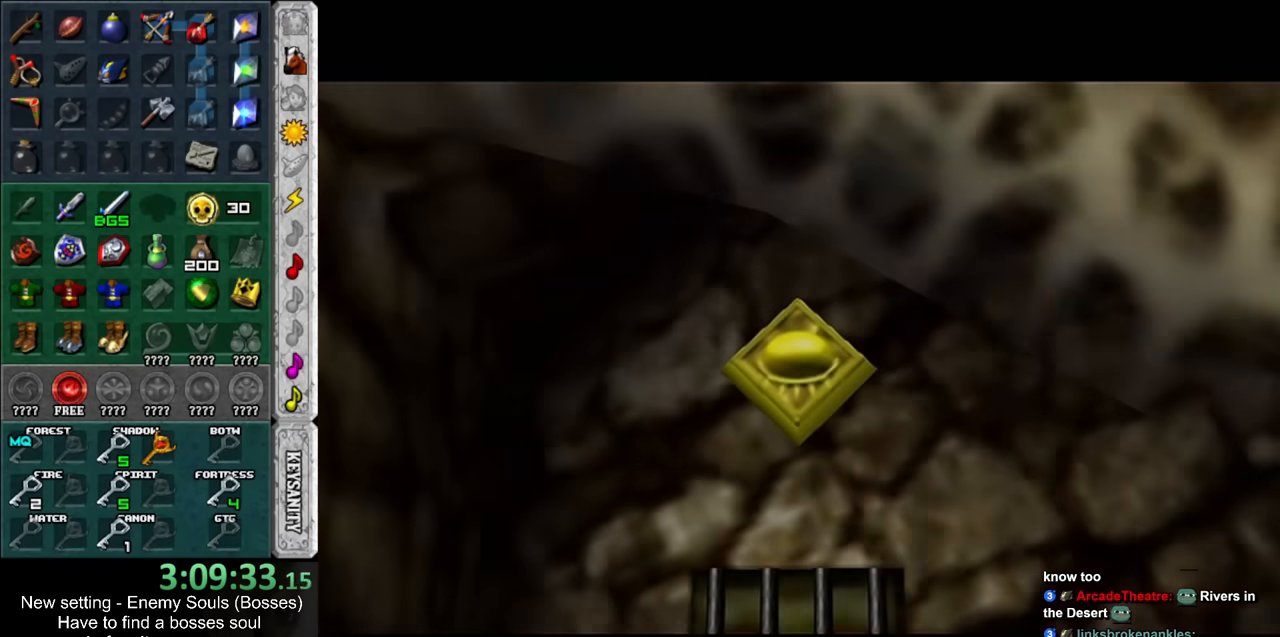
{"buttons": [], "left_stick": "center", "right_stick": "center", "events": []}
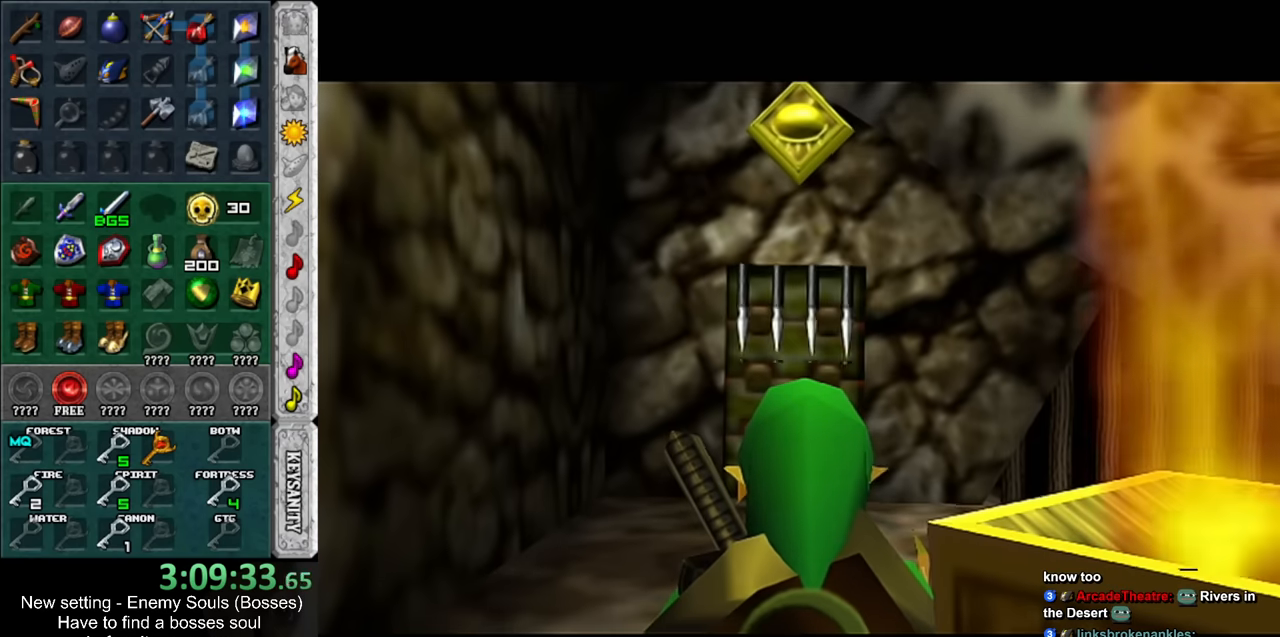
{"buttons": [], "left_stick": "left", "right_stick": "center", "events": [[16, "left_stick", "left"]]}
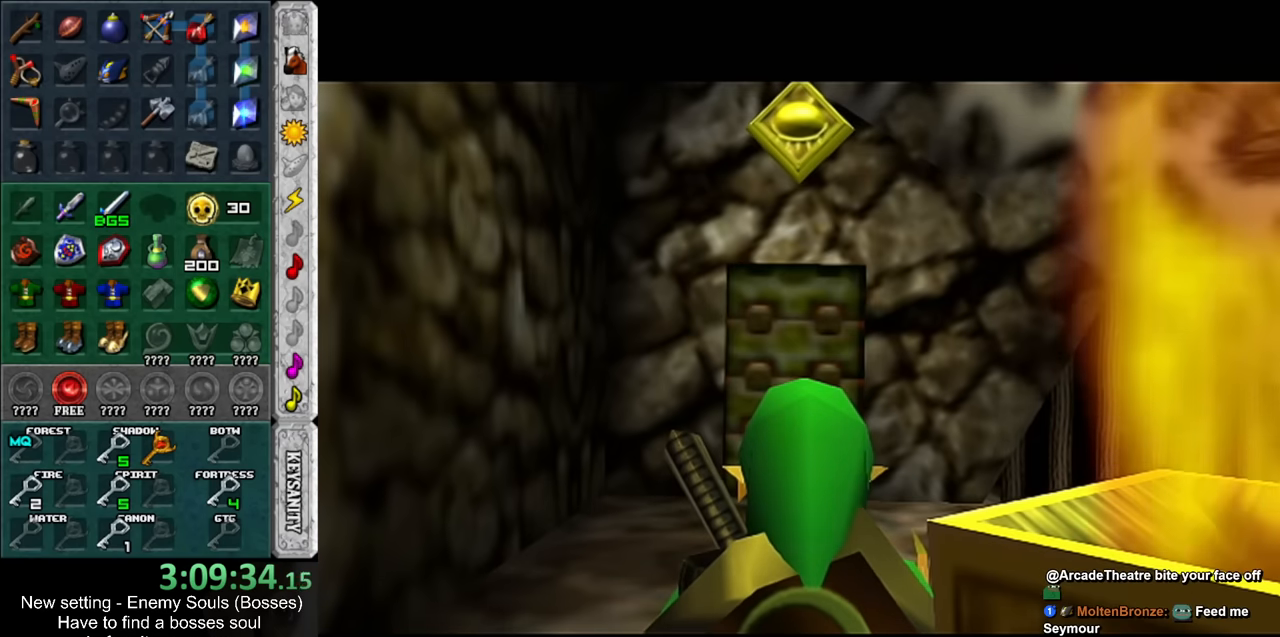
{"buttons": [], "left_stick": "left", "right_stick": "center", "events": []}
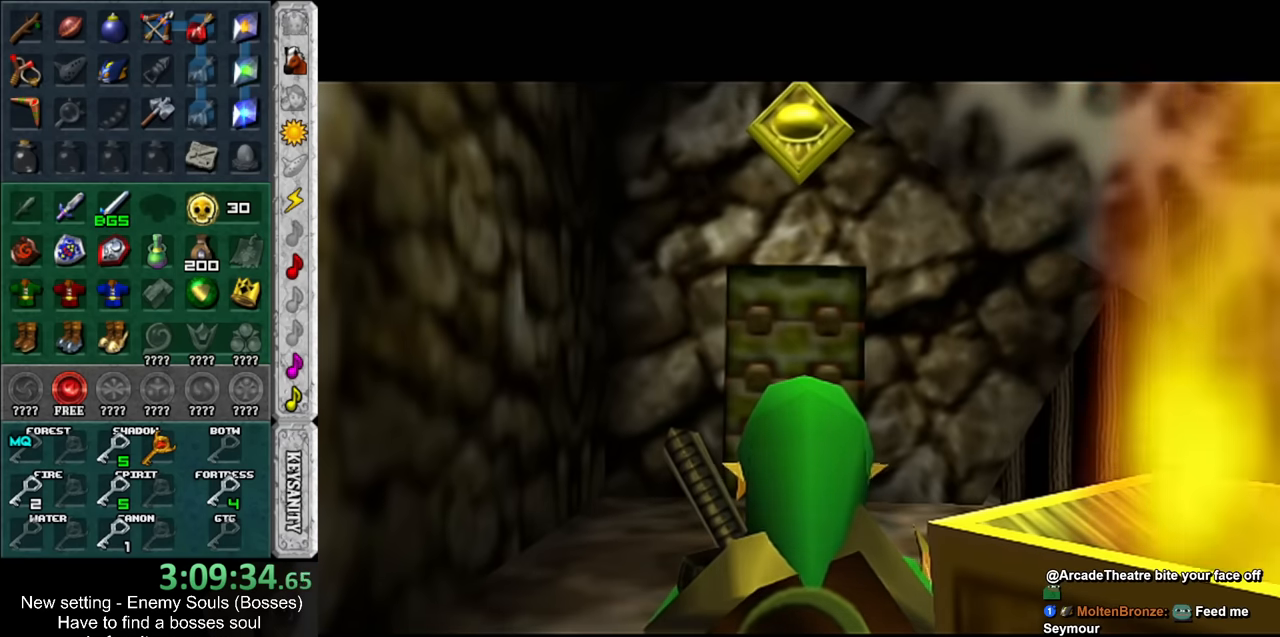
{"buttons": [], "left_stick": "left", "right_stick": "center", "events": []}
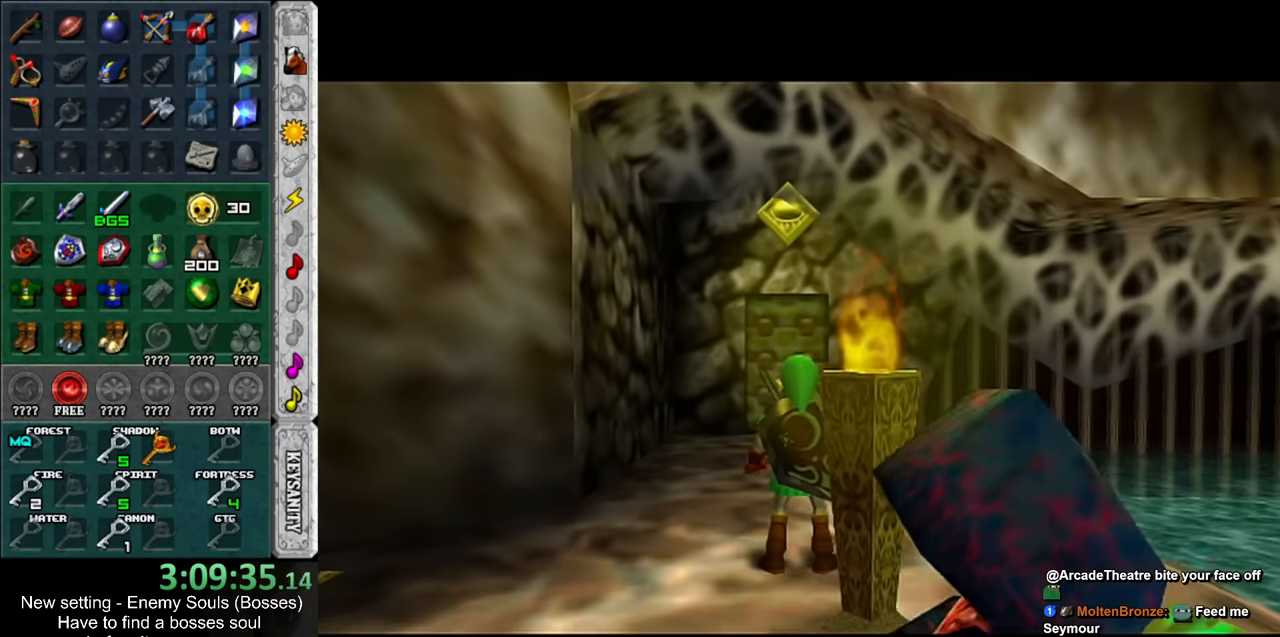
{"buttons": [], "left_stick": "left", "right_stick": "center", "events": [[16, "B", "down"], [166, "B", "up"]]}
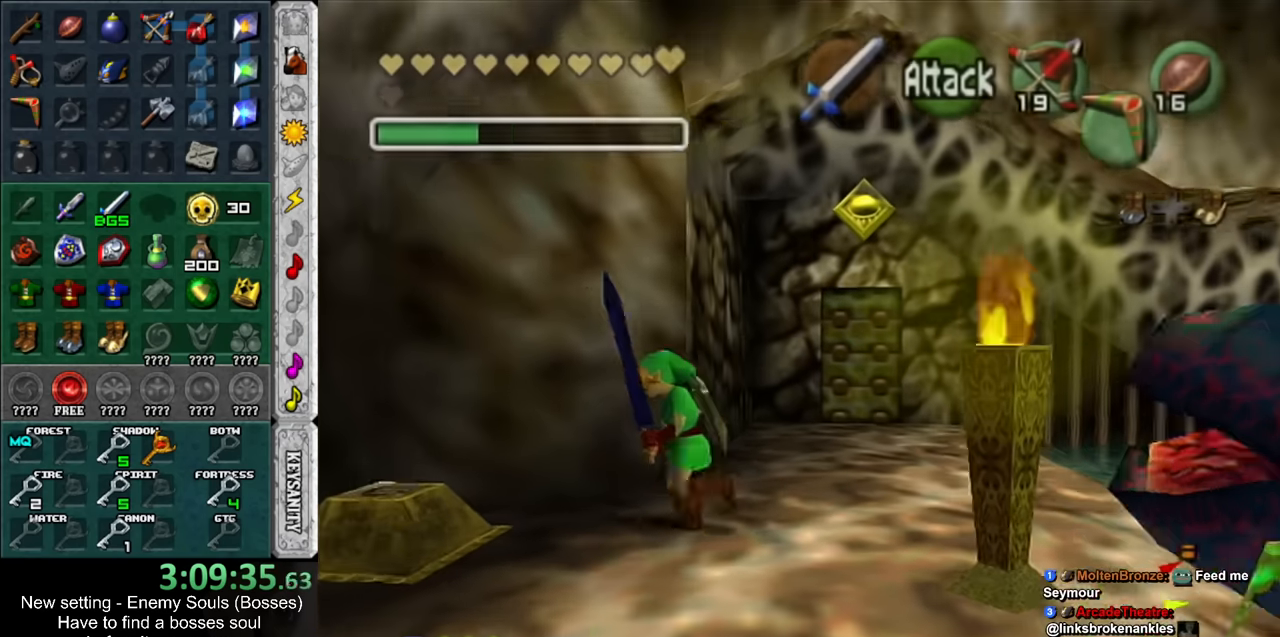
{"buttons": [], "left_stick": "center", "right_stick": "center", "events": [[450, "left_stick", "center"]]}
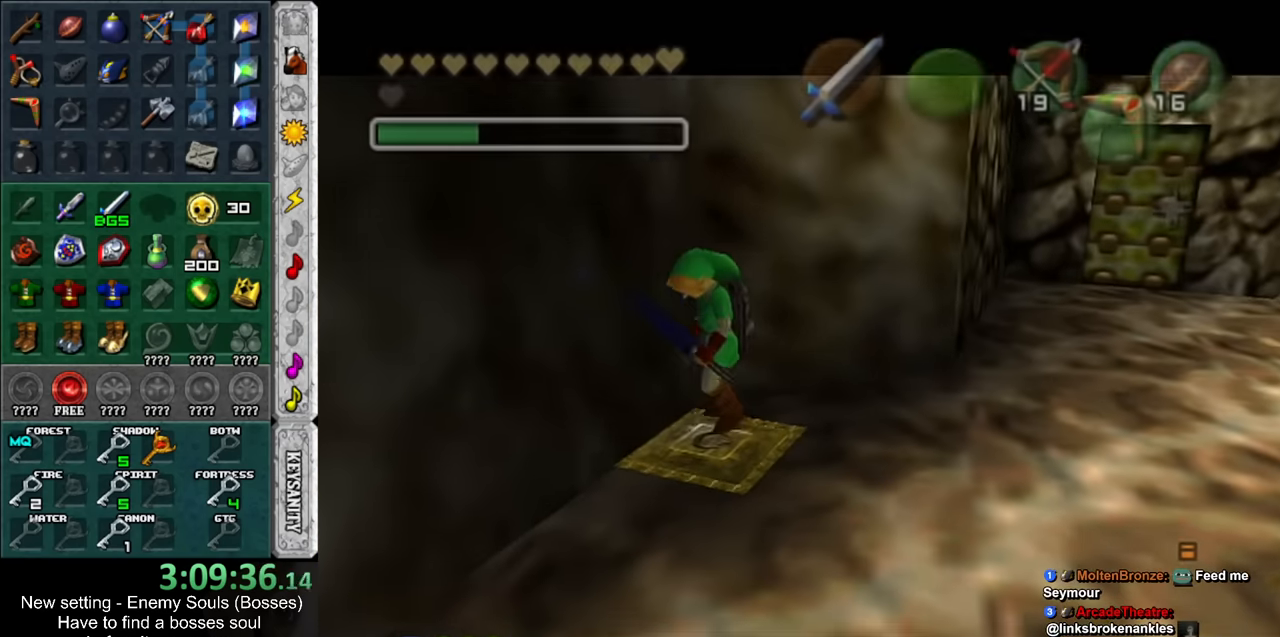
{"buttons": [], "left_stick": "center", "right_stick": "center", "events": []}
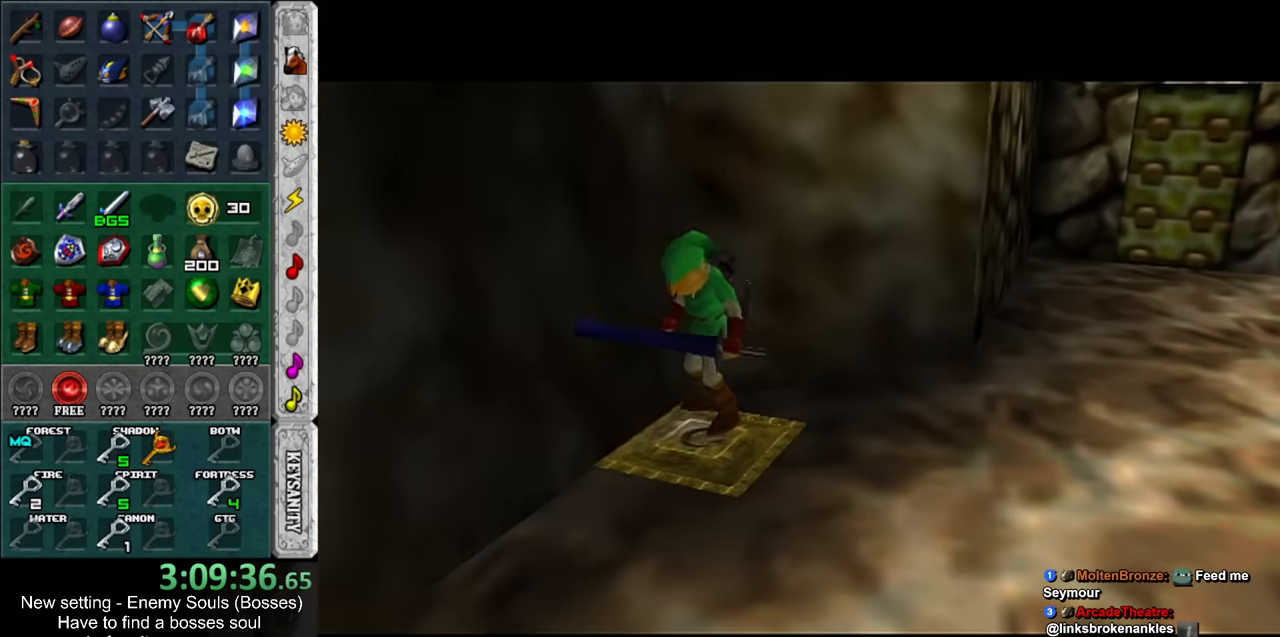
{"buttons": [], "left_stick": "center", "right_stick": "center", "events": []}
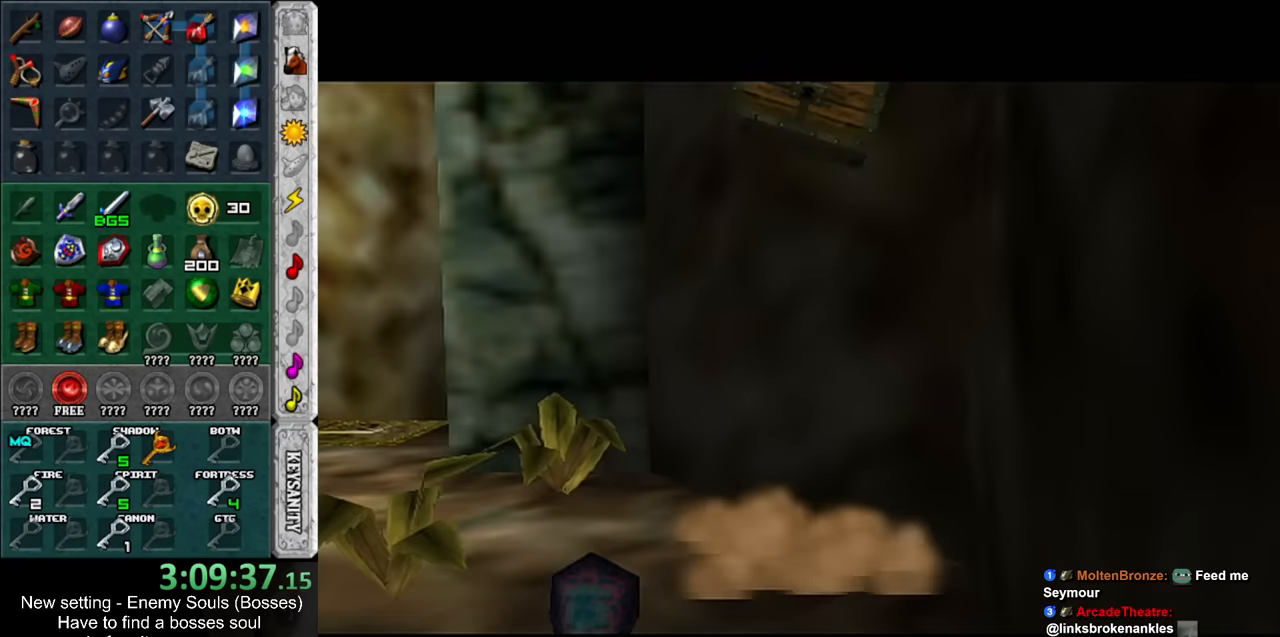
{"buttons": [], "left_stick": "center", "right_stick": "center", "events": []}
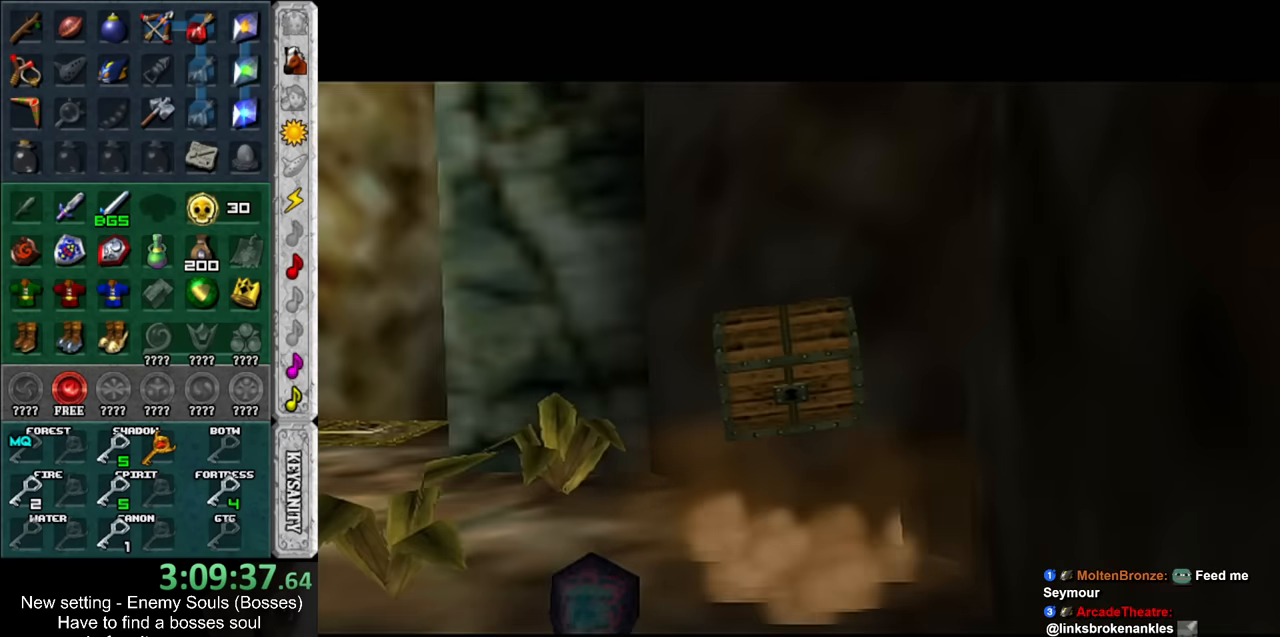
{"buttons": ["L1"], "left_stick": "center", "right_stick": "center", "events": [[333, "left_stick", "down-left"], [416, "L1", "down"], [450, "left_stick", "center"]]}
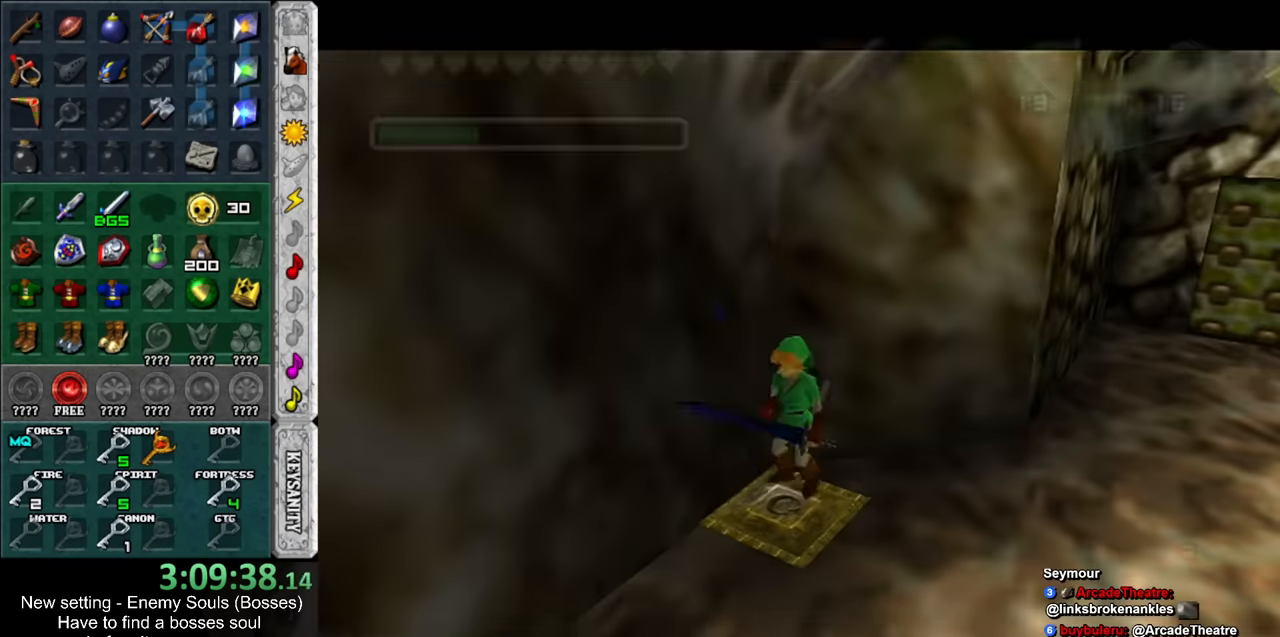
{"buttons": [], "left_stick": "up", "right_stick": "center", "events": [[133, "L1", "up"], [333, "left_stick", "up"]]}
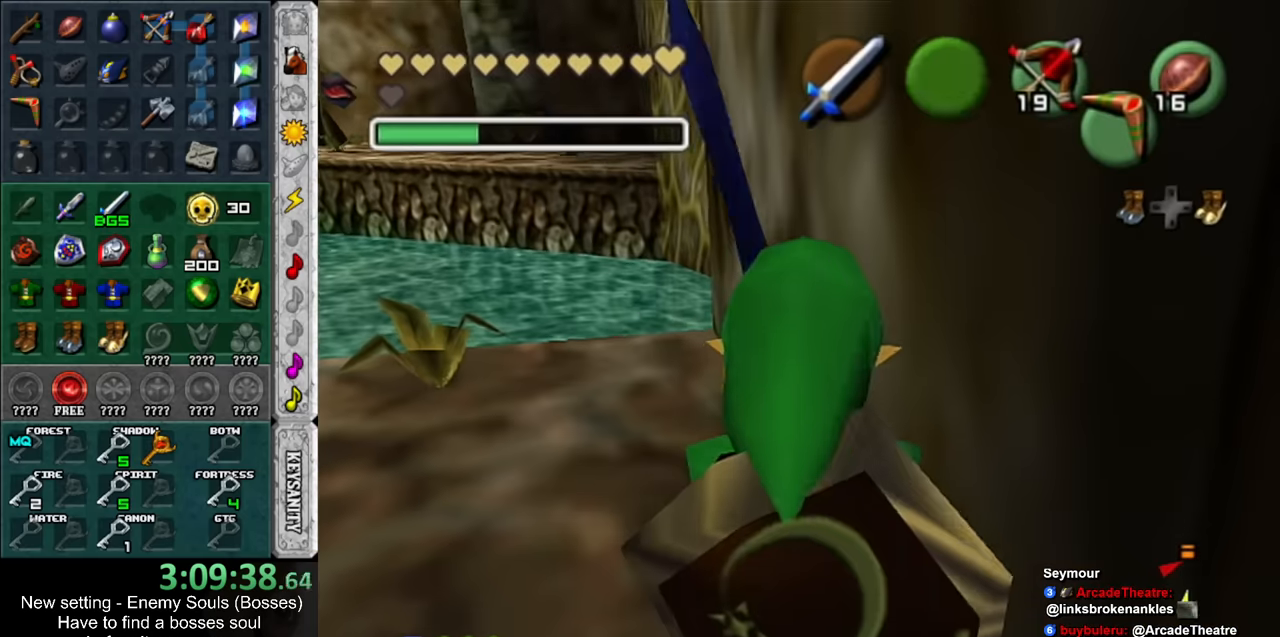
{"buttons": [], "left_stick": "up-left", "right_stick": "center", "events": [[333, "left_stick", "up-left"]]}
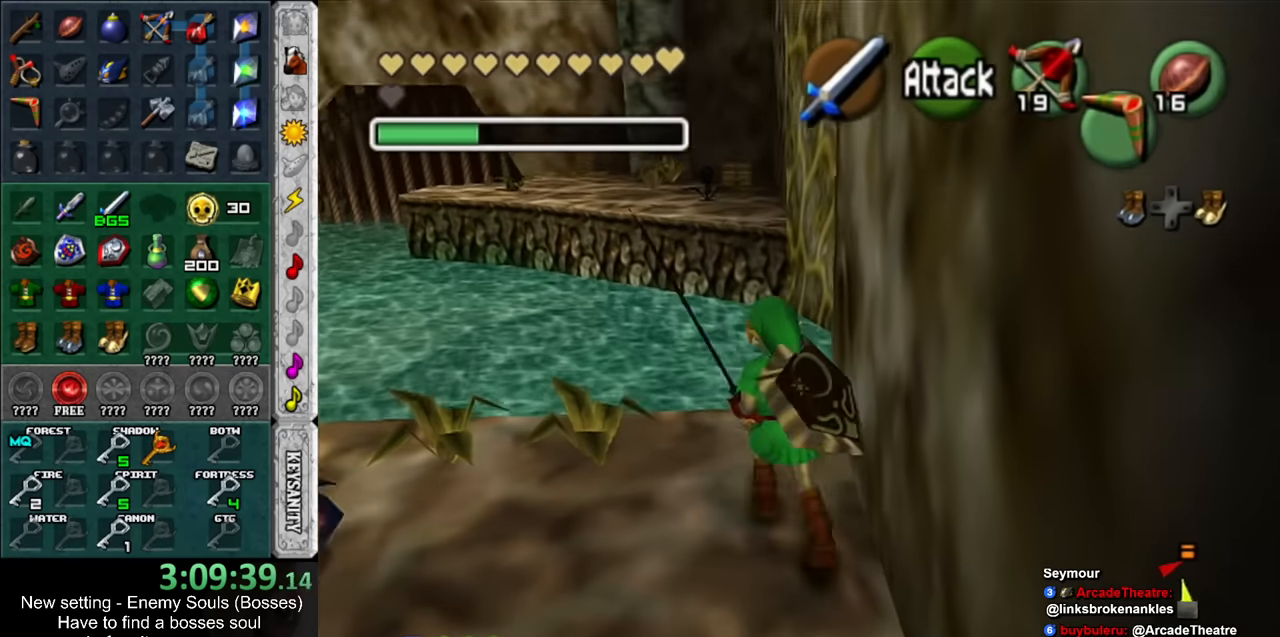
{"buttons": [], "left_stick": "up", "right_stick": "center", "events": [[83, "DPAD_RIGHT", "down"], [200, "DPAD_RIGHT", "up"], [233, "left_stick", "up"]]}
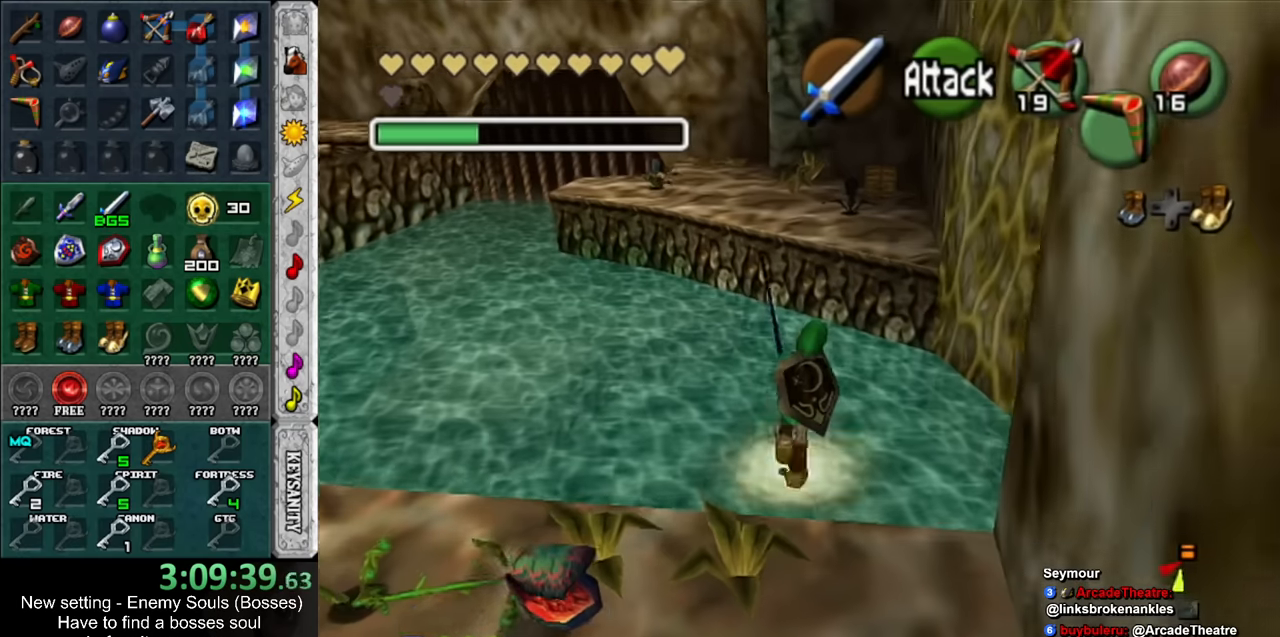
{"buttons": ["DPAD_RIGHT"], "left_stick": "up", "right_stick": "center", "events": [[417, "DPAD_RIGHT", "down"]]}
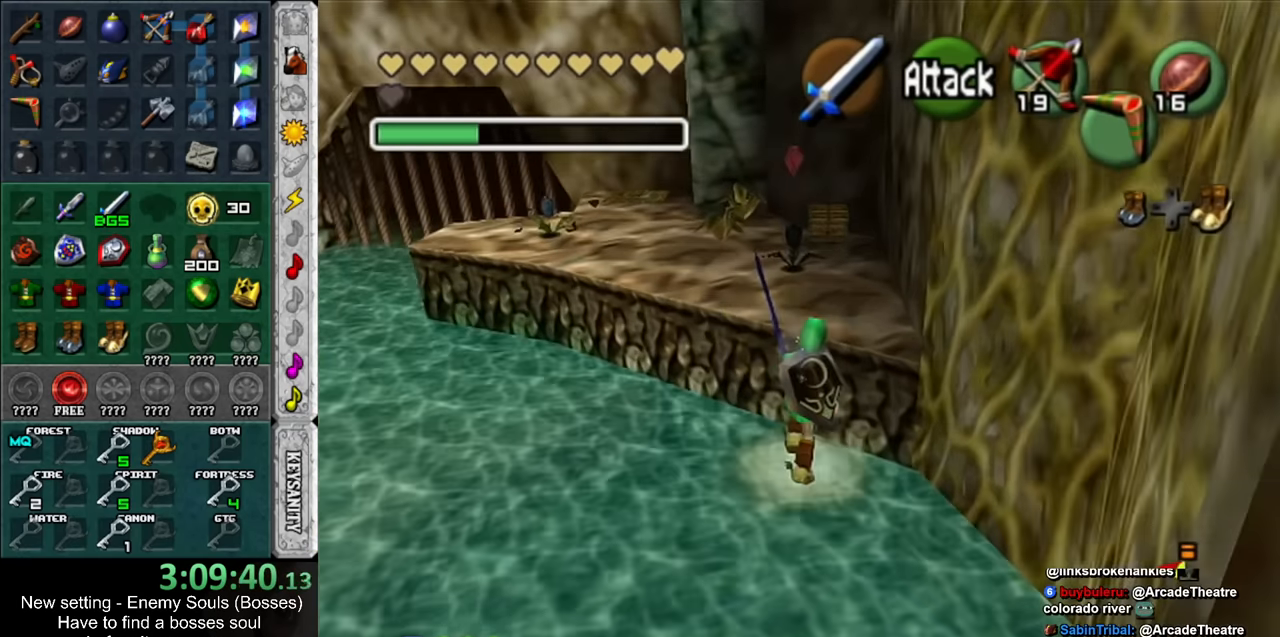
{"buttons": [], "left_stick": "up", "right_stick": "center", "events": [[83, "DPAD_RIGHT", "up"]]}
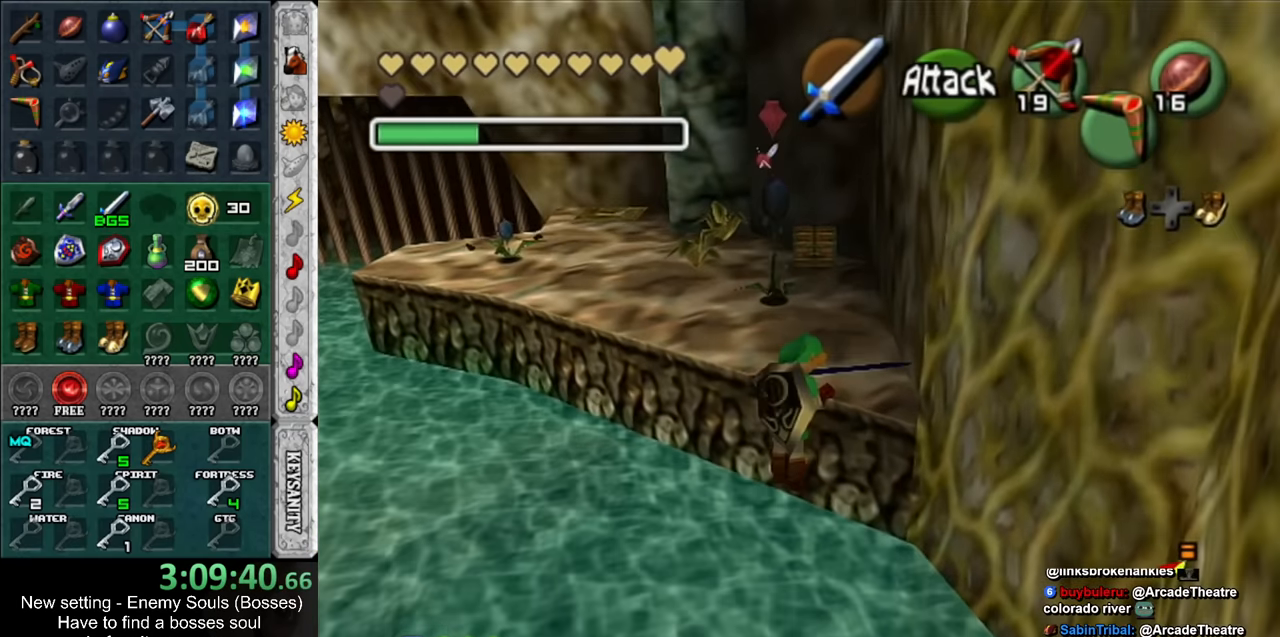
{"buttons": [], "left_stick": "up", "right_stick": "center", "events": []}
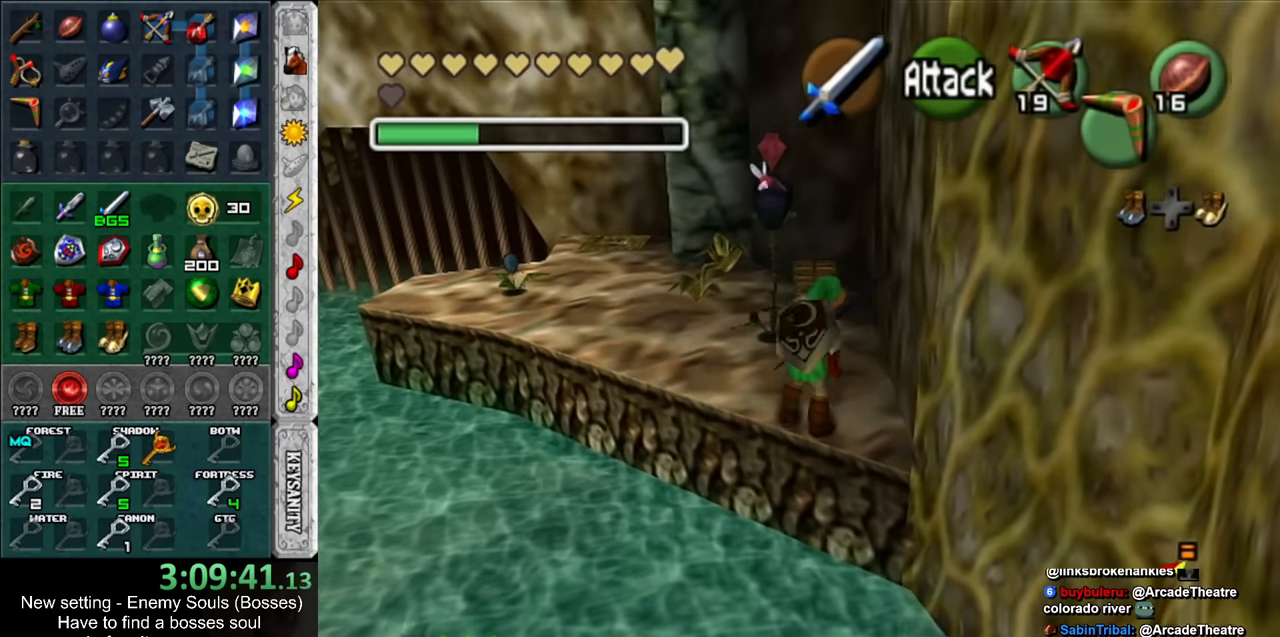
{"buttons": ["B"], "left_stick": "up", "right_stick": "center", "events": [[367, "B", "down"]]}
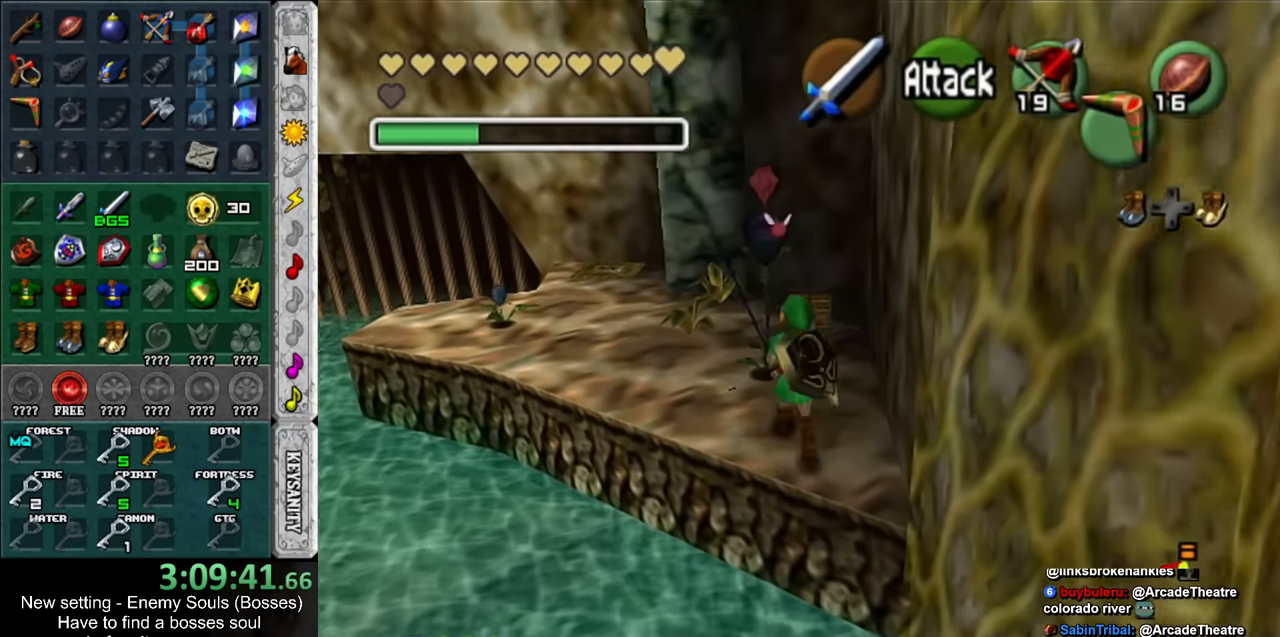
{"buttons": [], "left_stick": "up", "right_stick": "center", "events": [[17, "B", "up"]]}
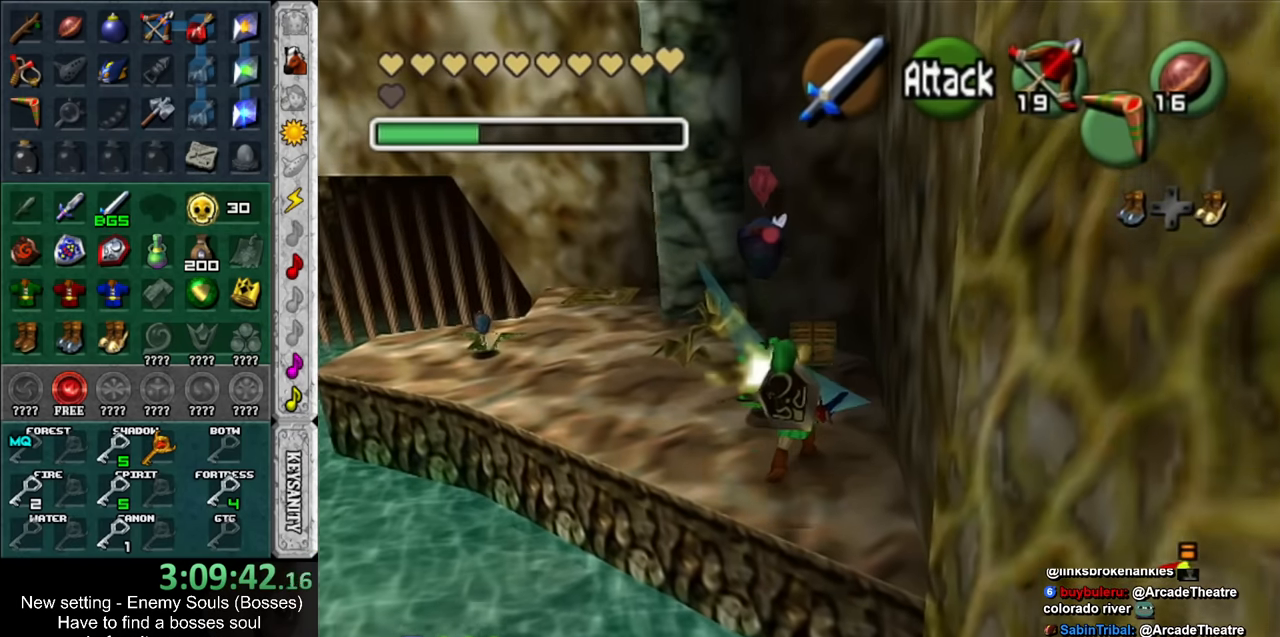
{"buttons": ["A"], "left_stick": "center", "right_stick": "center", "events": [[300, "A", "down"], [367, "left_stick", "center"], [400, "A", "up"], [450, "A", "down"]]}
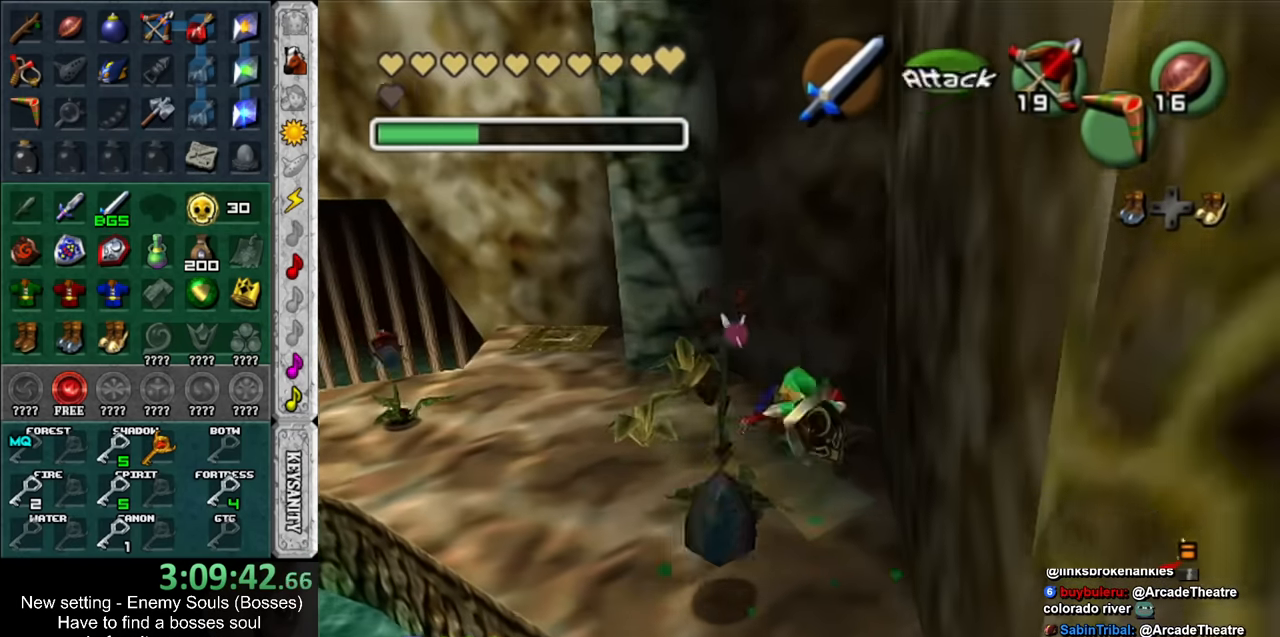
{"buttons": [], "left_stick": "center", "right_stick": "center", "events": [[17, "A", "up"], [83, "A", "down"], [167, "A", "up"]]}
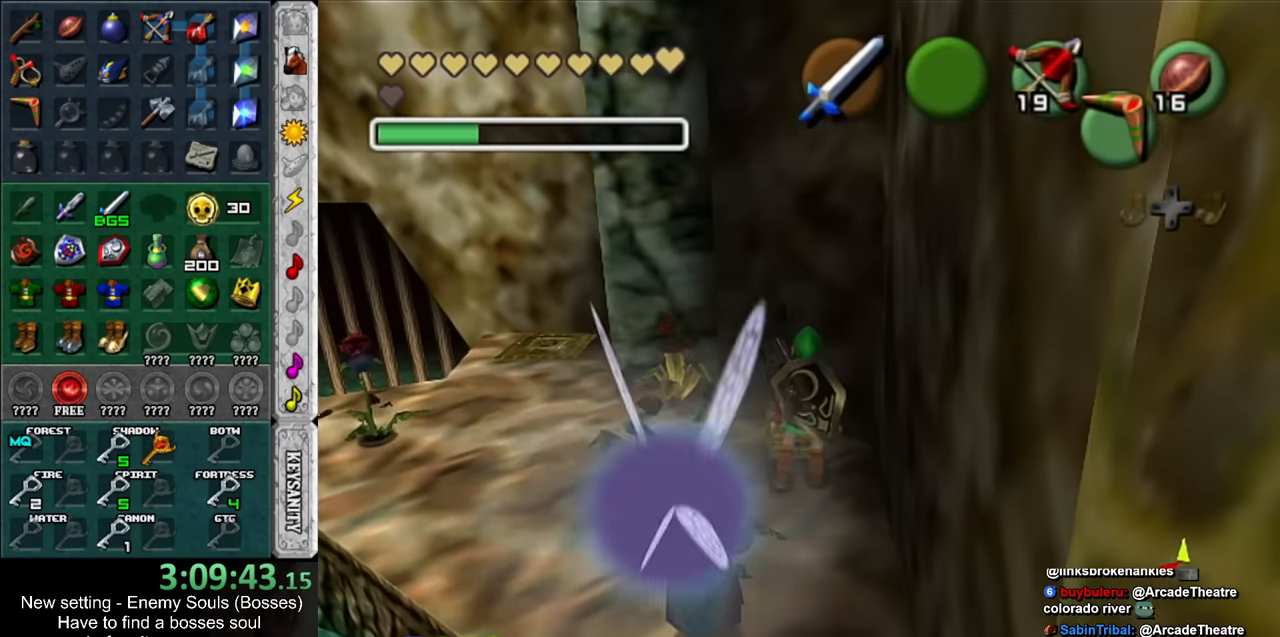
{"buttons": [], "left_stick": "center", "right_stick": "center", "events": []}
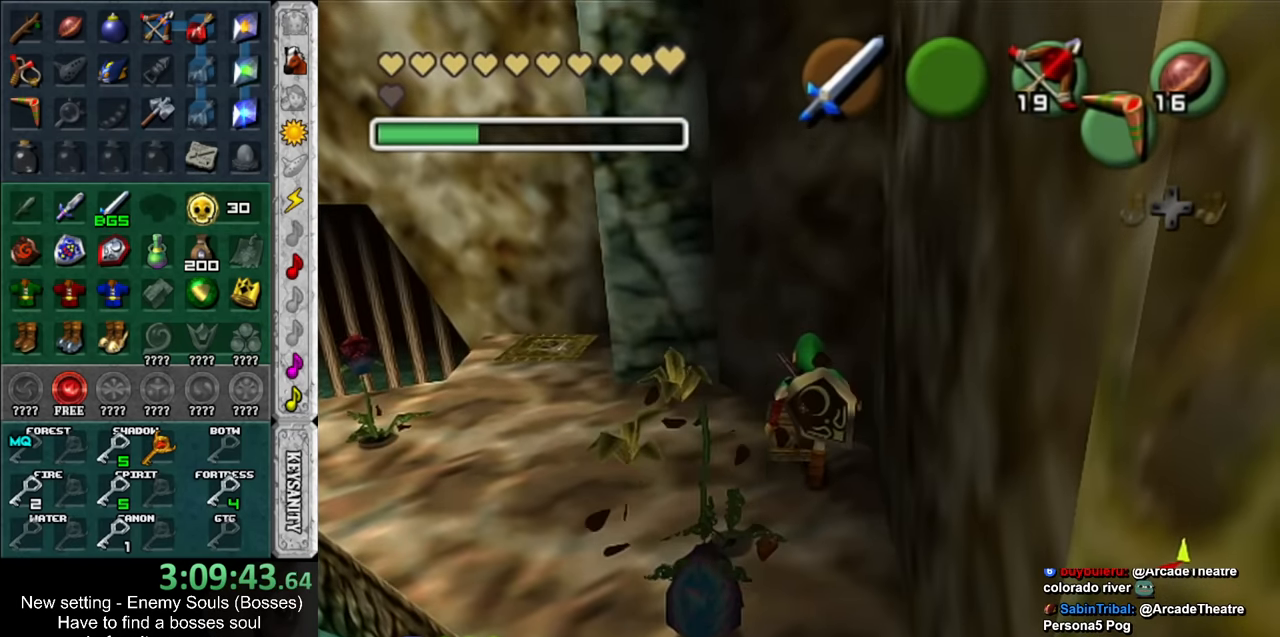
{"buttons": ["A", "B"], "left_stick": "down", "right_stick": "center", "events": [[167, "left_stick", "down"], [417, "A", "down"], [417, "B", "down"]]}
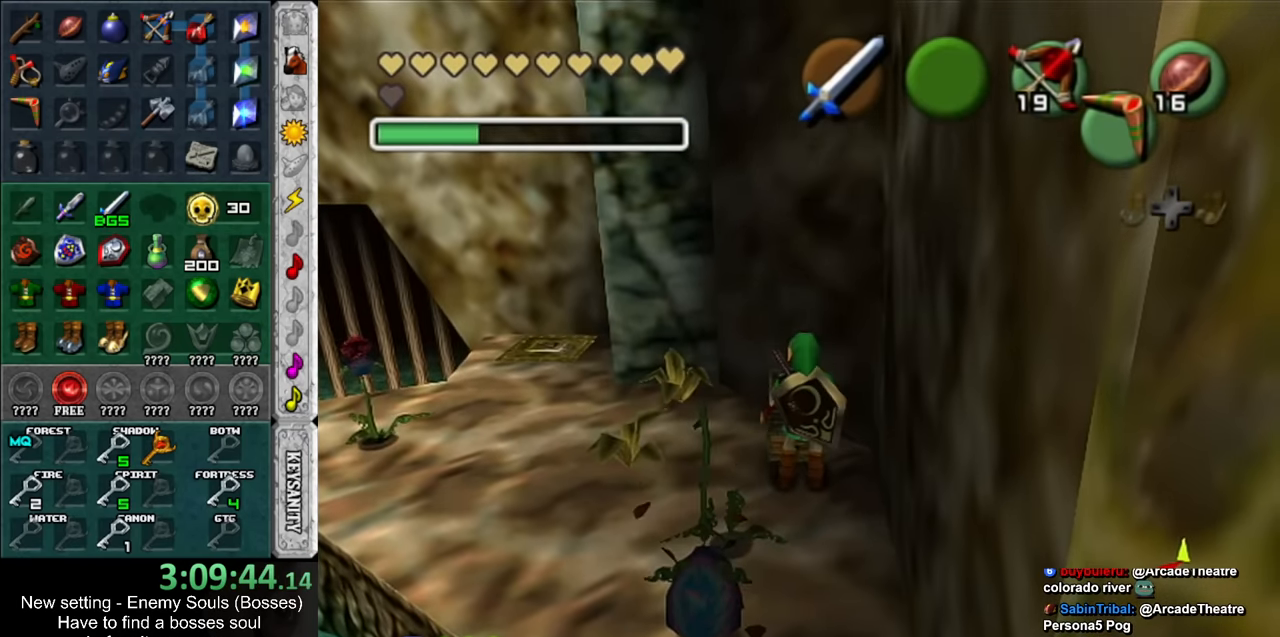
{"buttons": [], "left_stick": "down", "right_stick": "center", "events": [[17, "A", "up"], [17, "B", "up"], [100, "A", "down"], [100, "B", "down"], [167, "A", "up"], [167, "B", "up"], [267, "A", "down"], [267, "B", "down"], [333, "A", "up"], [333, "B", "up"]]}
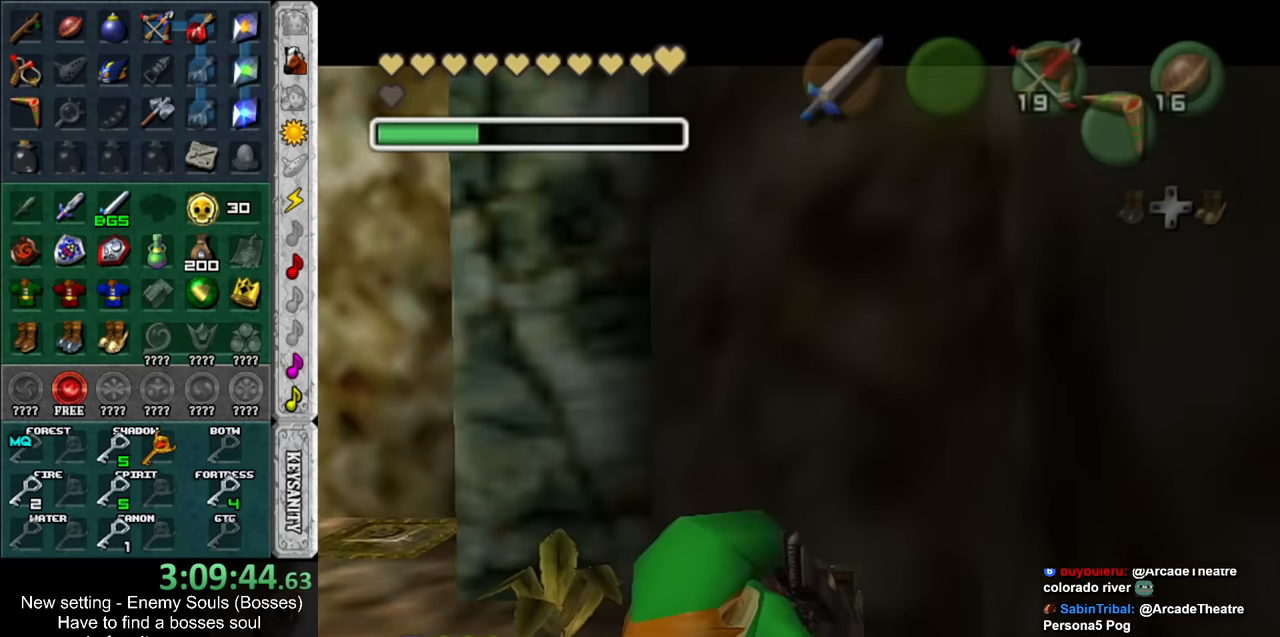
{"buttons": [], "left_stick": "down", "right_stick": "center", "events": [[167, "A", "down"], [167, "B", "down"], [233, "A", "up"], [233, "B", "up"], [333, "B", "down"], [367, "A", "down"], [417, "A", "up"], [417, "B", "up"]]}
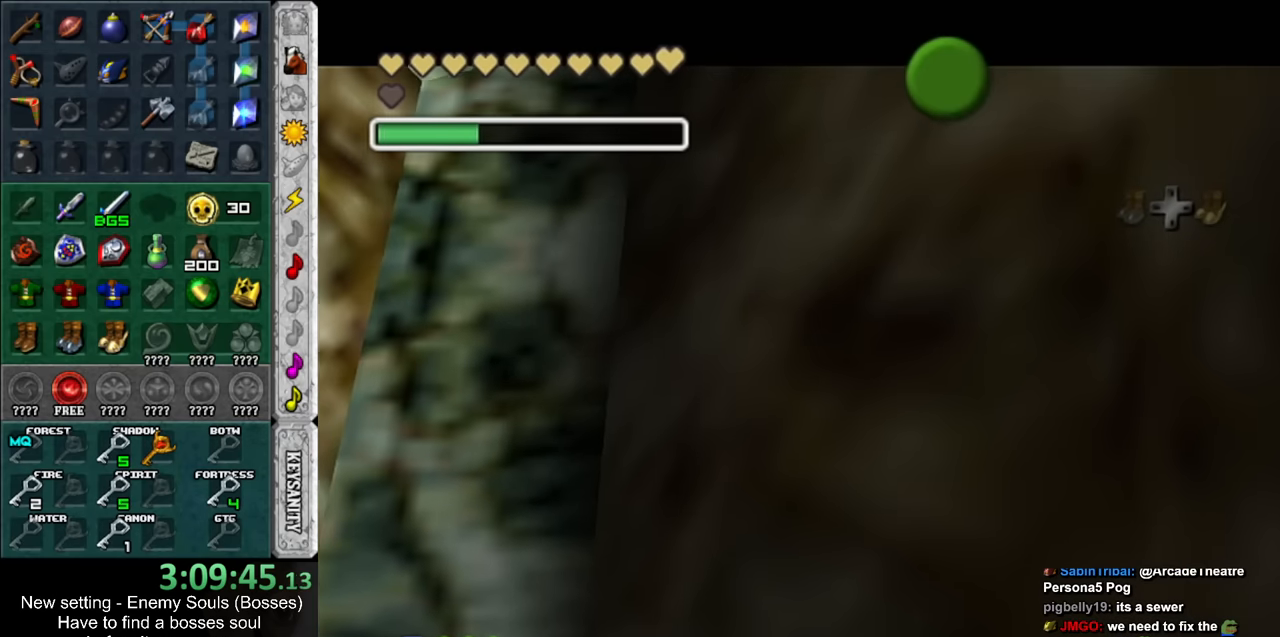
{"buttons": [], "left_stick": "down", "right_stick": "center", "events": [[17, "A", "down"], [17, "B", "down"], [83, "A", "up"], [83, "B", "up"], [167, "A", "down"], [167, "B", "down"], [267, "A", "up"], [267, "B", "up"], [367, "A", "down"], [367, "B", "down"], [417, "A", "up"], [417, "B", "up"]]}
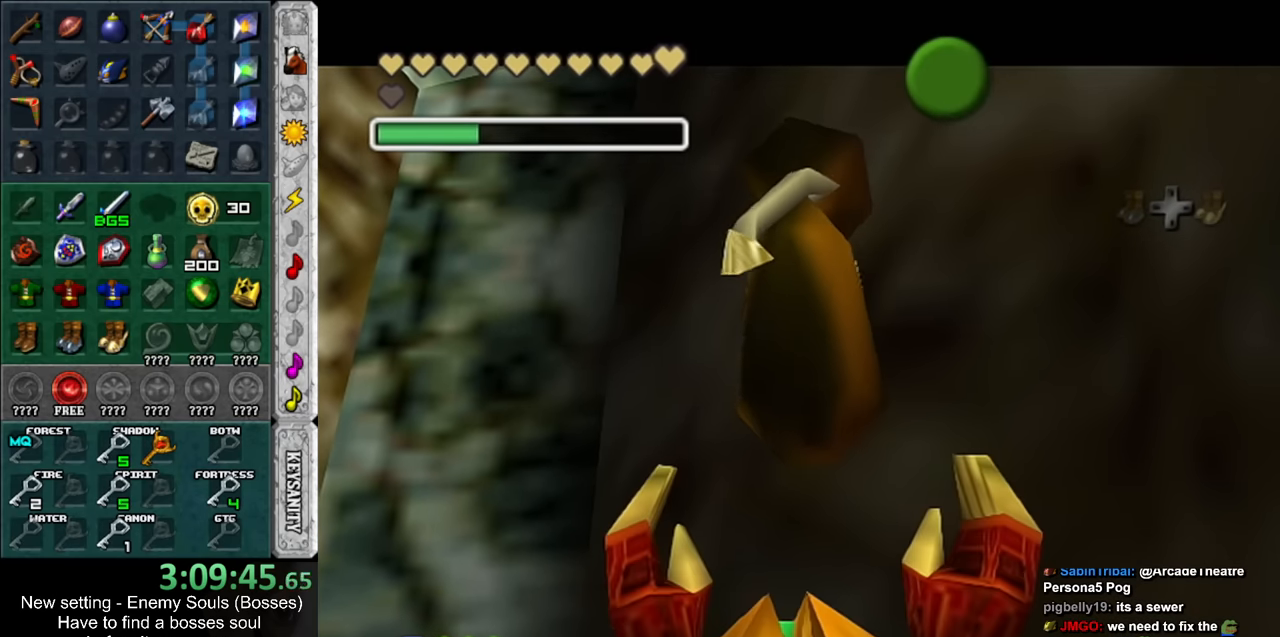
{"buttons": [], "left_stick": "down", "right_stick": "center", "events": [[50, "A", "down"], [50, "B", "down"], [83, "A", "up"], [117, "B", "up"], [200, "A", "down"], [200, "B", "down"], [267, "A", "up"], [300, "B", "up"]]}
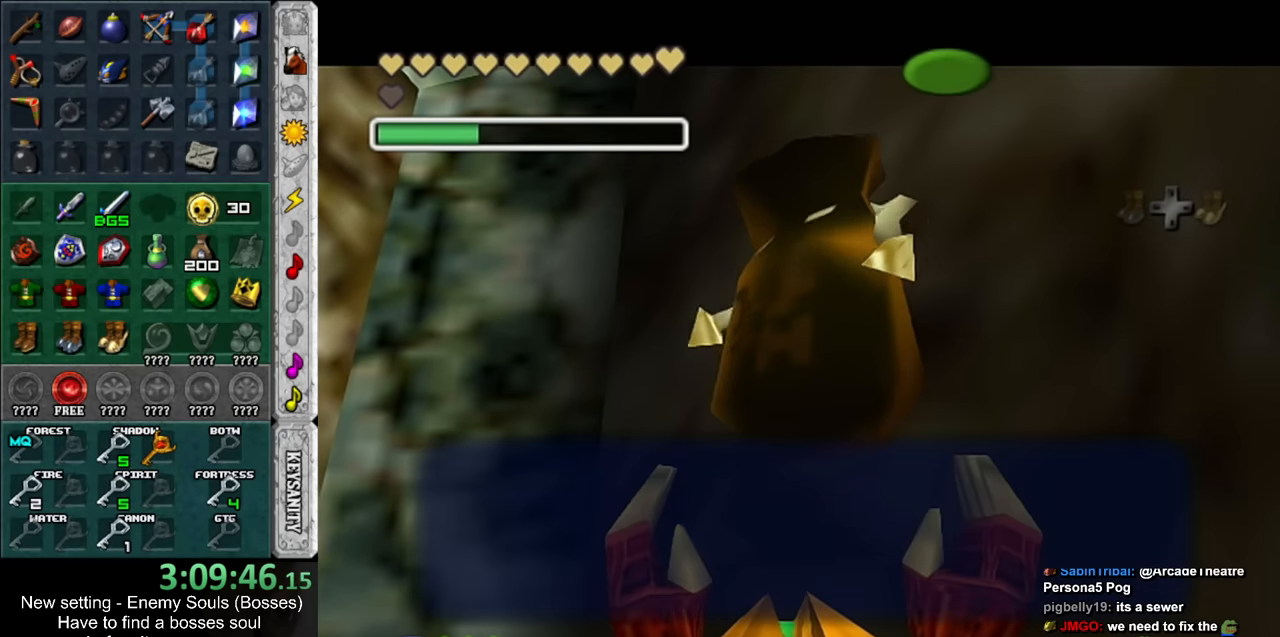
{"buttons": [], "left_stick": "down", "right_stick": "center", "events": [[83, "A", "down"], [117, "B", "down"], [200, "A", "up"], [200, "B", "up"]]}
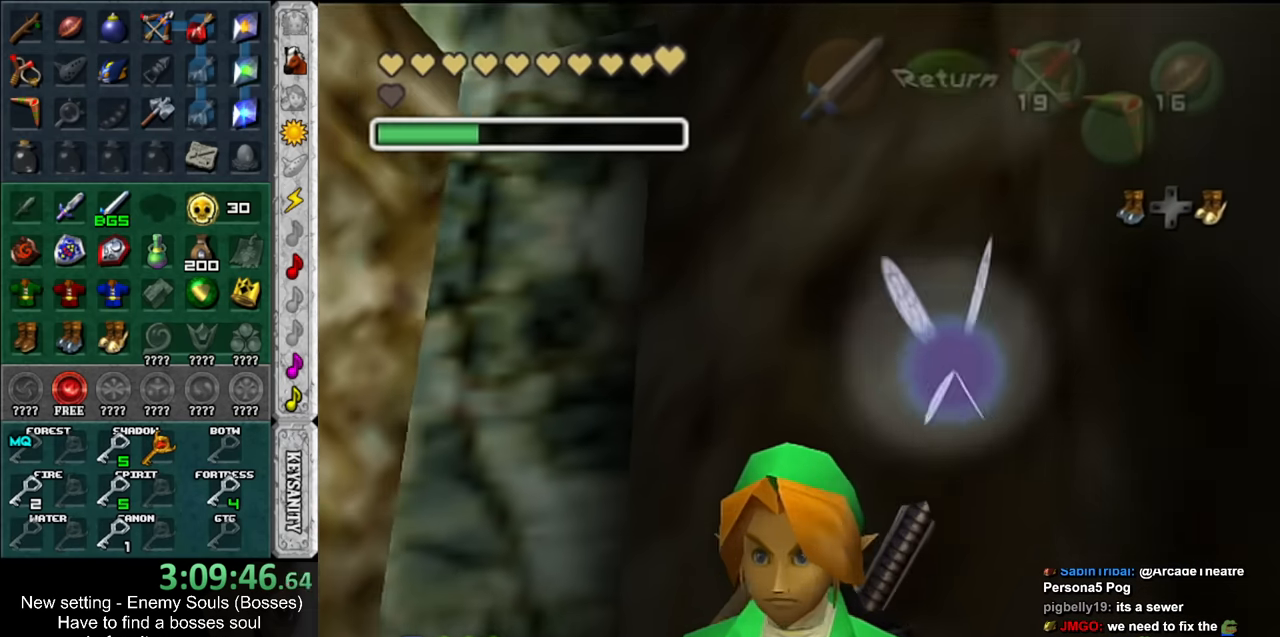
{"buttons": [], "left_stick": "down", "right_stick": "center", "events": [[233, "DPAD_RIGHT", "down"], [333, "DPAD_RIGHT", "up"]]}
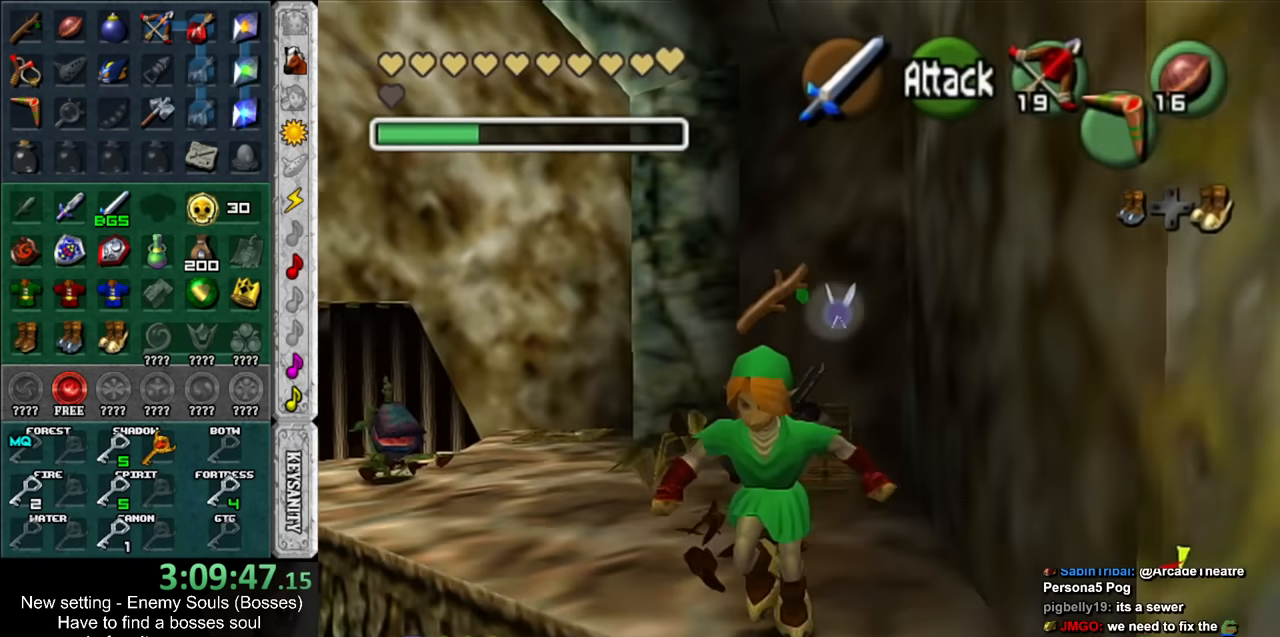
{"buttons": [], "left_stick": "down", "right_stick": "center", "events": []}